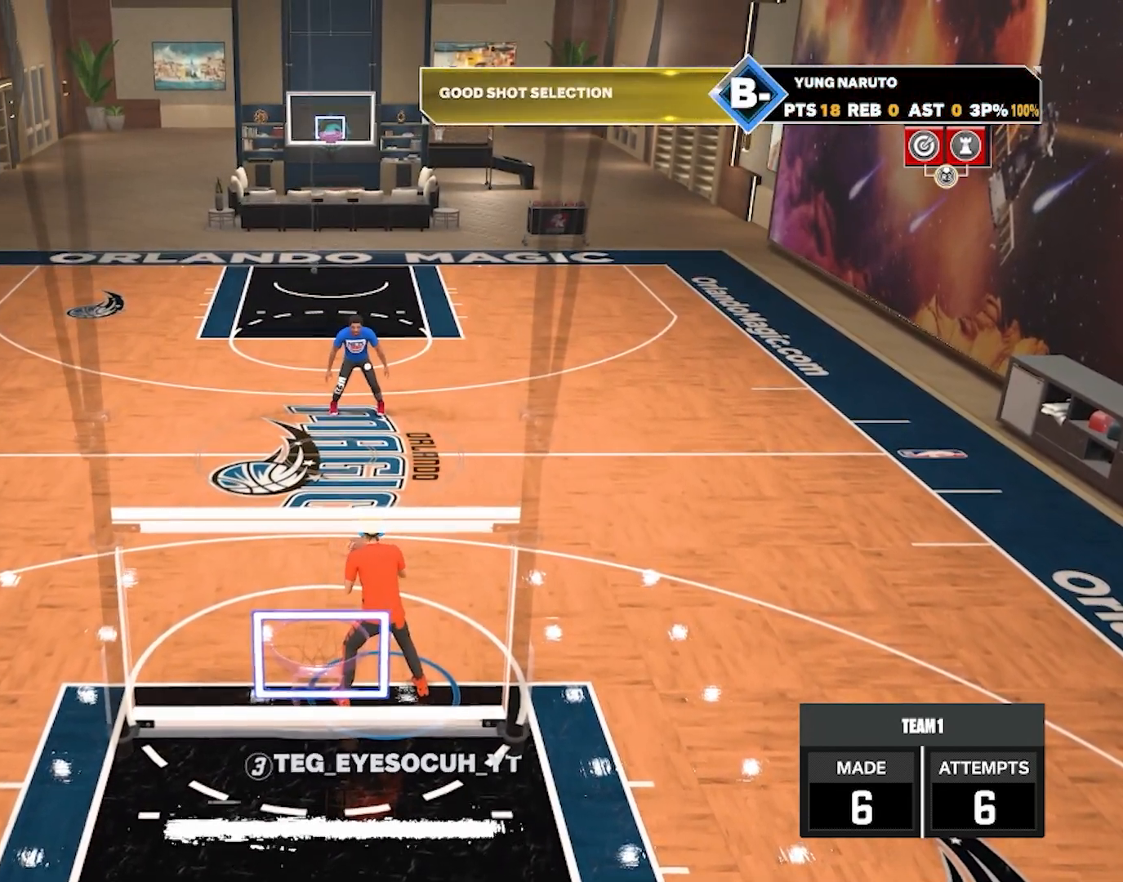
Gameplay with a controller (PlayStation layout); each line is a JSON object with the inputs held at the frame after it. "events" lists button and stick changes between this image and that frame as [ms after this image, input, new state], when the widget could be followed in between.
{"buttons": [], "left_stick": "up-left", "right_stick": "center", "events": [[83, "left_stick", "up-left"]]}
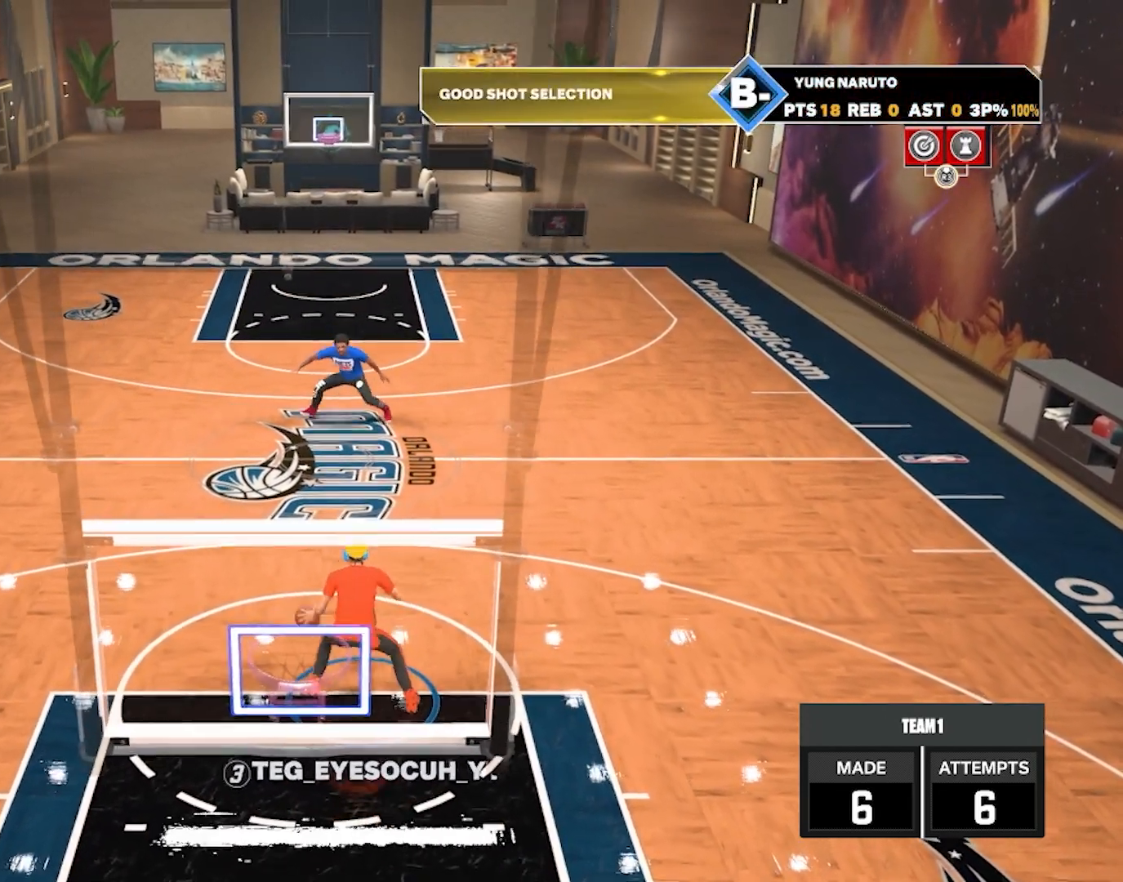
{"buttons": [], "left_stick": "up", "right_stick": "center", "events": [[367, "left_stick", "up"]]}
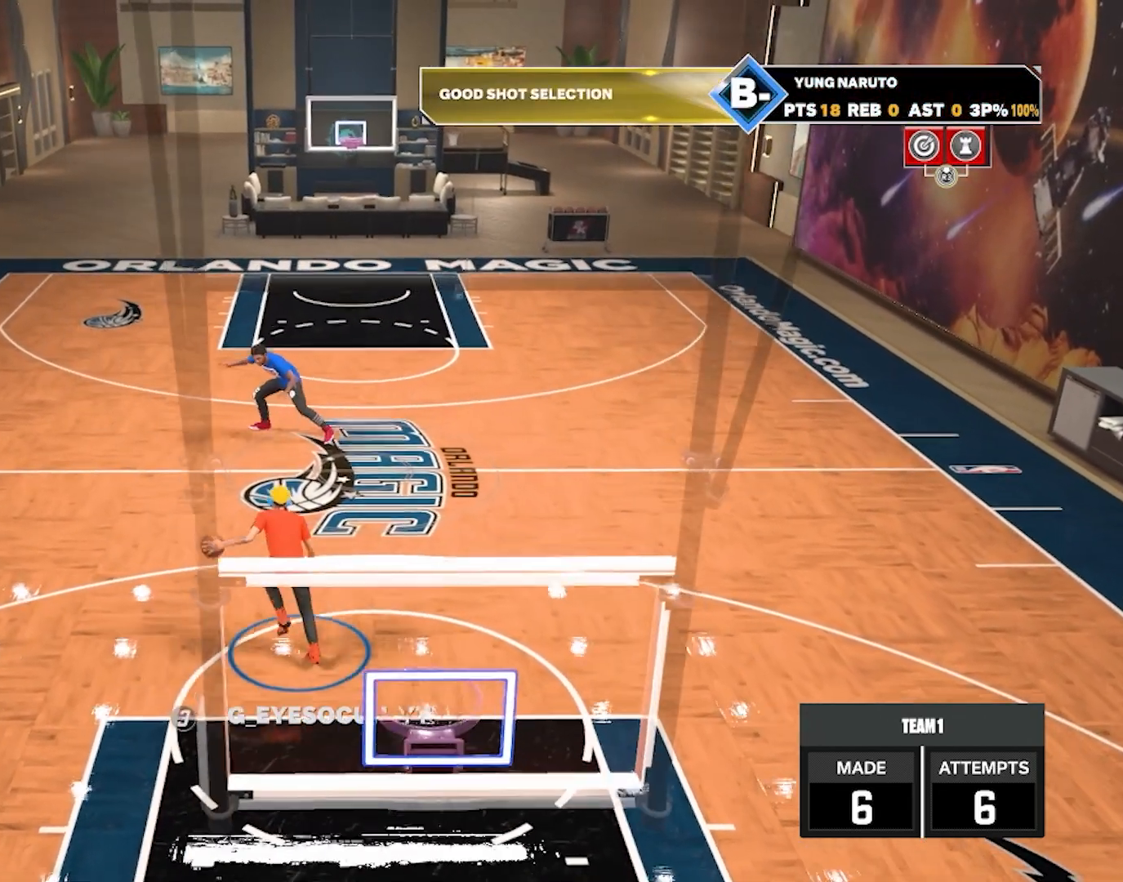
{"buttons": [], "left_stick": "center", "right_stick": "center", "events": [[17, "left_stick", "center"]]}
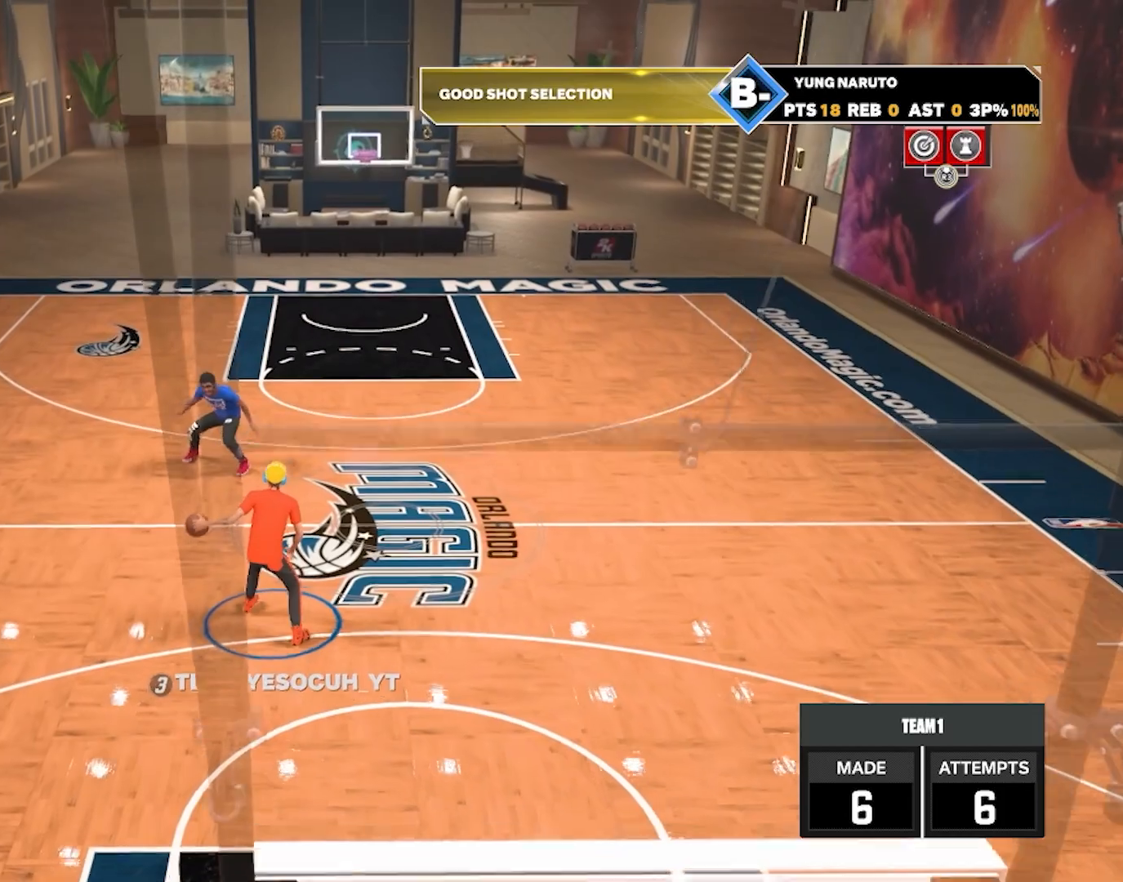
{"buttons": [], "left_stick": "right", "right_stick": "center", "events": [[467, "left_stick", "right"]]}
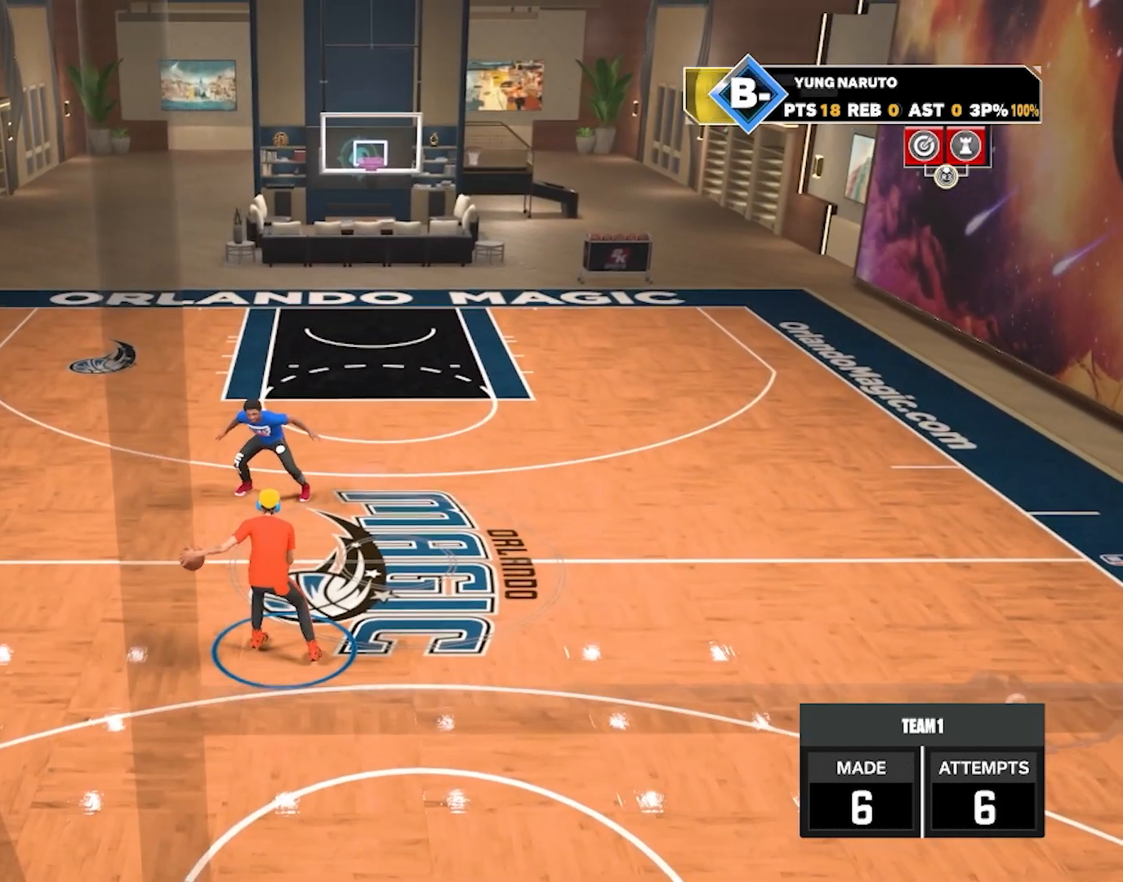
{"buttons": [], "left_stick": "right", "right_stick": "center", "events": []}
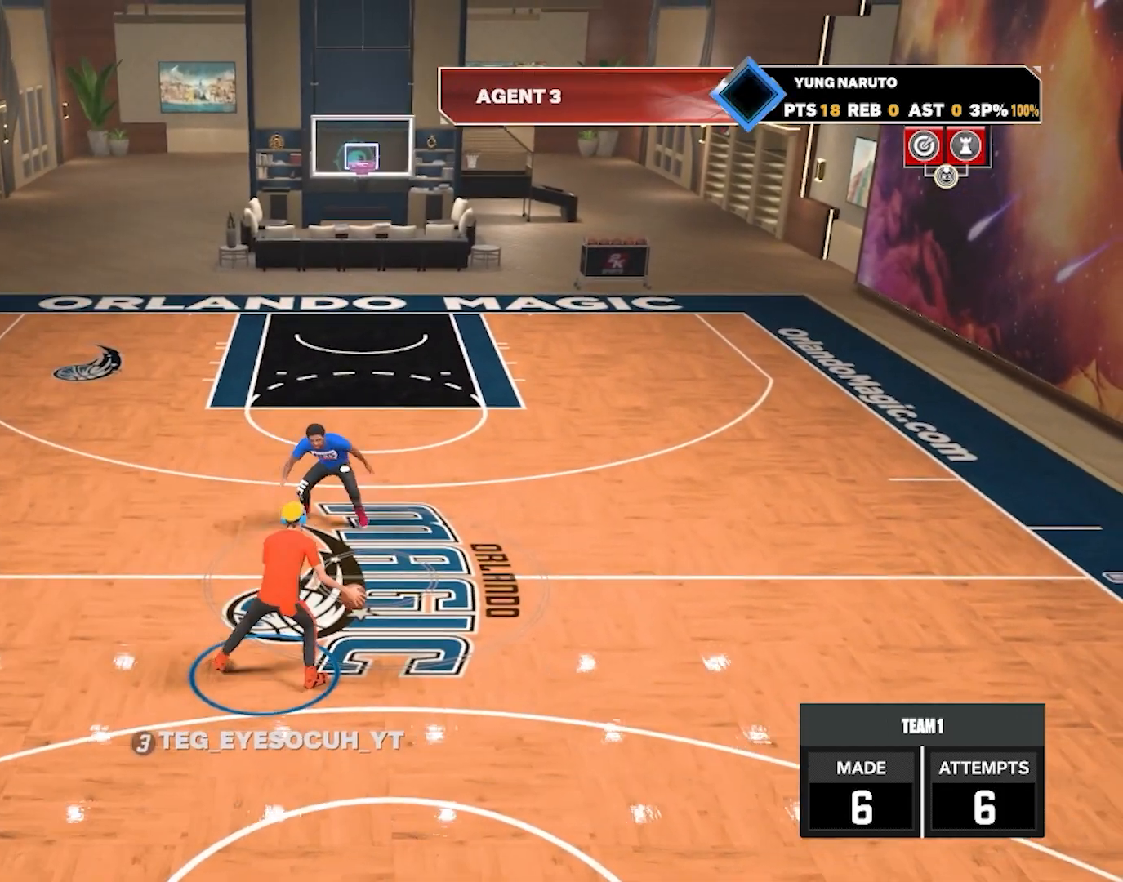
{"buttons": [], "left_stick": "center", "right_stick": "center", "events": [[217, "left_stick", "center"]]}
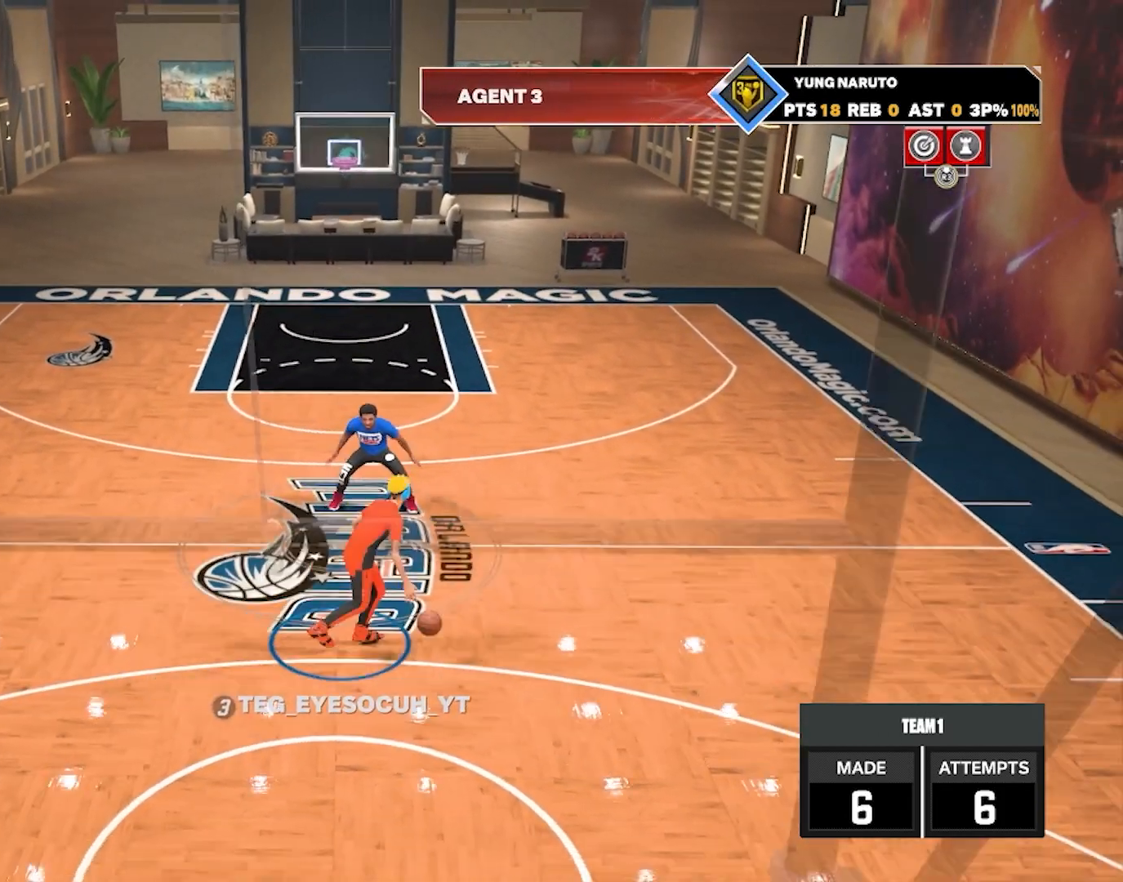
{"buttons": ["R2"], "left_stick": "center", "right_stick": "center", "events": [[367, "R2", "down"], [367, "right_stick", "up"], [500, "right_stick", "center"]]}
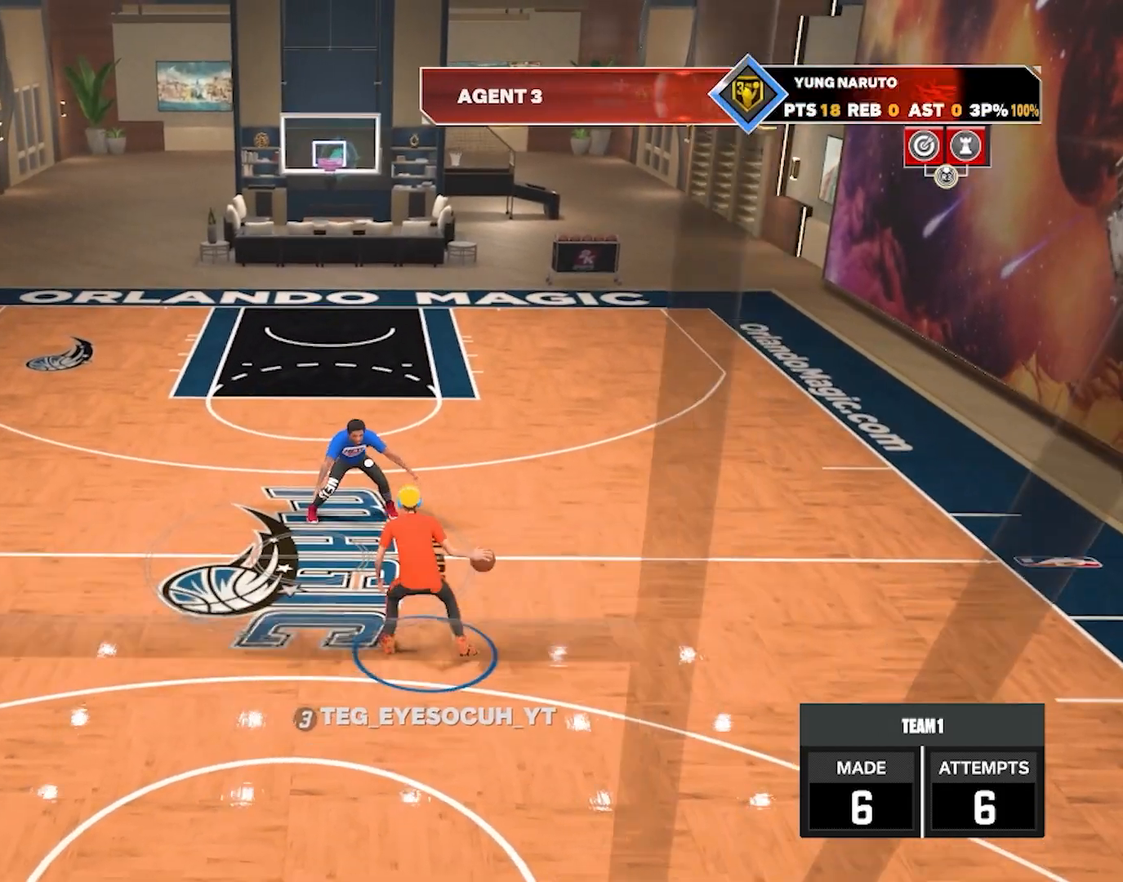
{"buttons": ["R2"], "left_stick": "center", "right_stick": "up-left", "events": [[17, "left_stick", "up-left"], [67, "R2", "up"], [150, "left_stick", "center"], [200, "right_stick", "up-right"], [300, "right_stick", "center"], [450, "right_stick", "up-left"], [467, "R2", "down"]]}
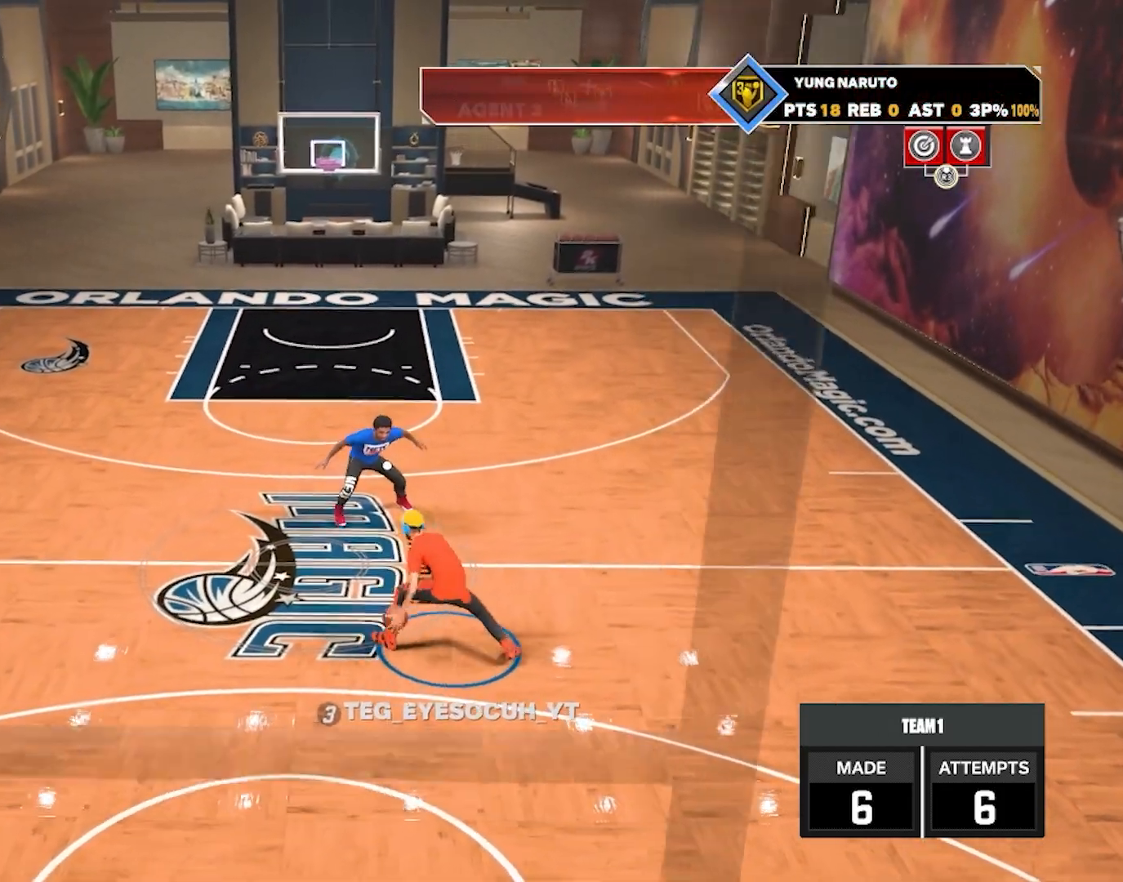
{"buttons": ["R2"], "left_stick": "left", "right_stick": "center", "events": [[67, "left_stick", "up-right"], [67, "right_stick", "center"], [150, "R2", "up"], [217, "left_stick", "center"], [300, "R2", "down"], [300, "right_stick", "right"], [417, "right_stick", "center"], [450, "left_stick", "left"]]}
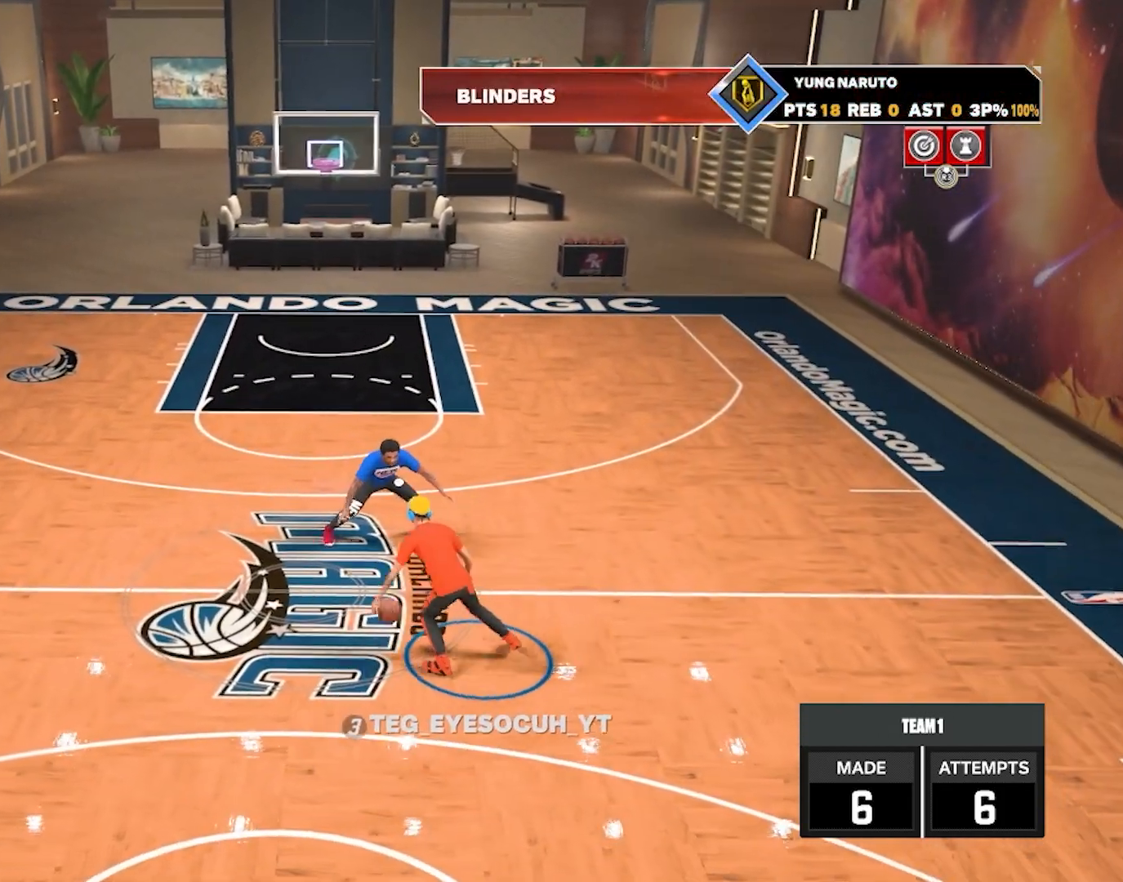
{"buttons": [], "left_stick": "center", "right_stick": "center", "events": [[117, "R2", "up"], [150, "left_stick", "center"]]}
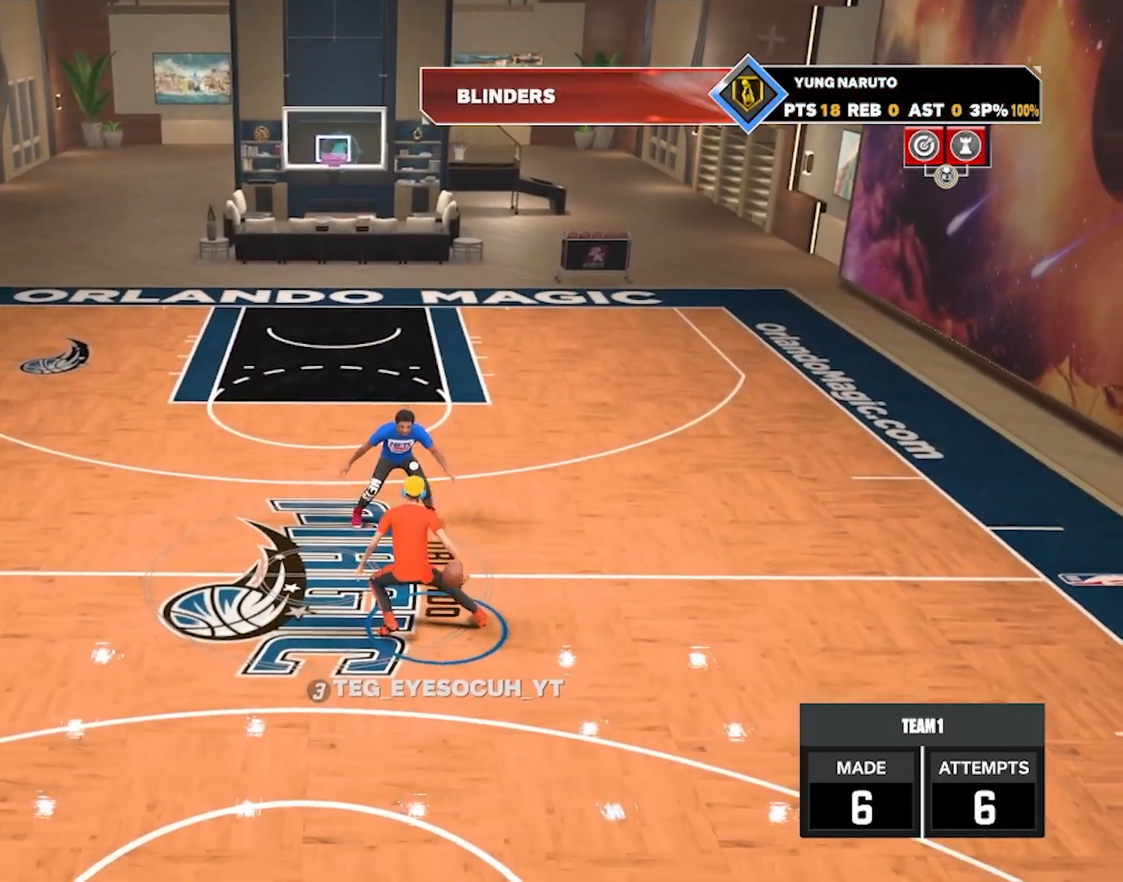
{"buttons": [], "left_stick": "center", "right_stick": "center", "events": [[33, "left_stick", "down-right"], [100, "left_stick", "center"]]}
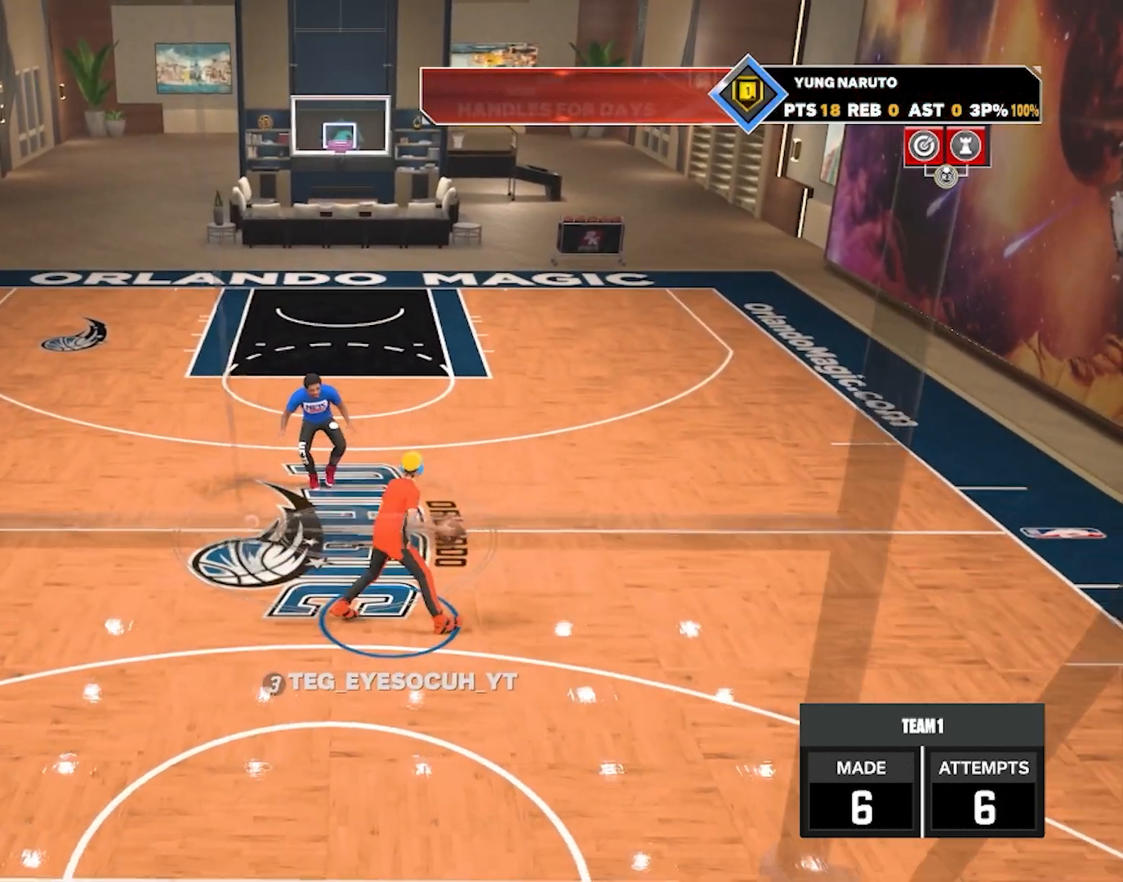
{"buttons": [], "left_stick": "center", "right_stick": "center", "events": []}
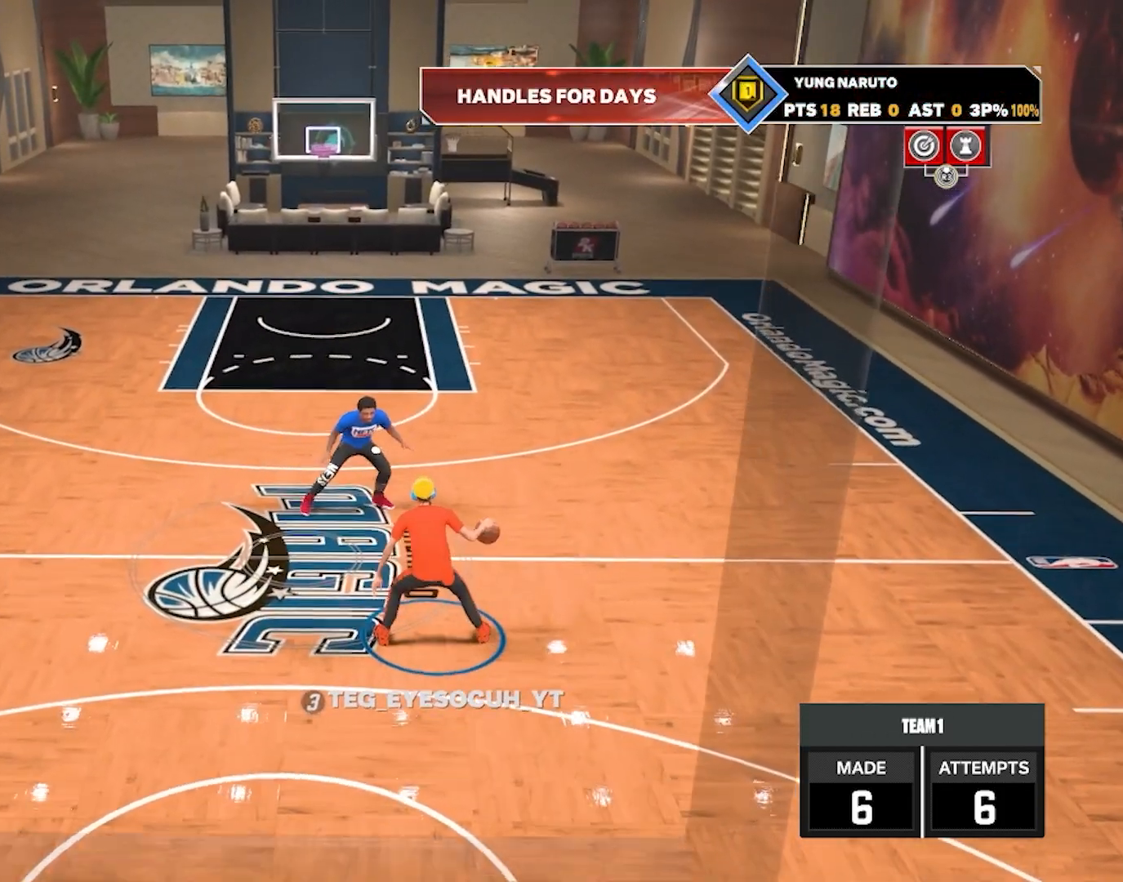
{"buttons": ["R2"], "left_stick": "center", "right_stick": "center", "events": [[283, "right_stick", "up-left"], [317, "R2", "down"], [400, "right_stick", "center"]]}
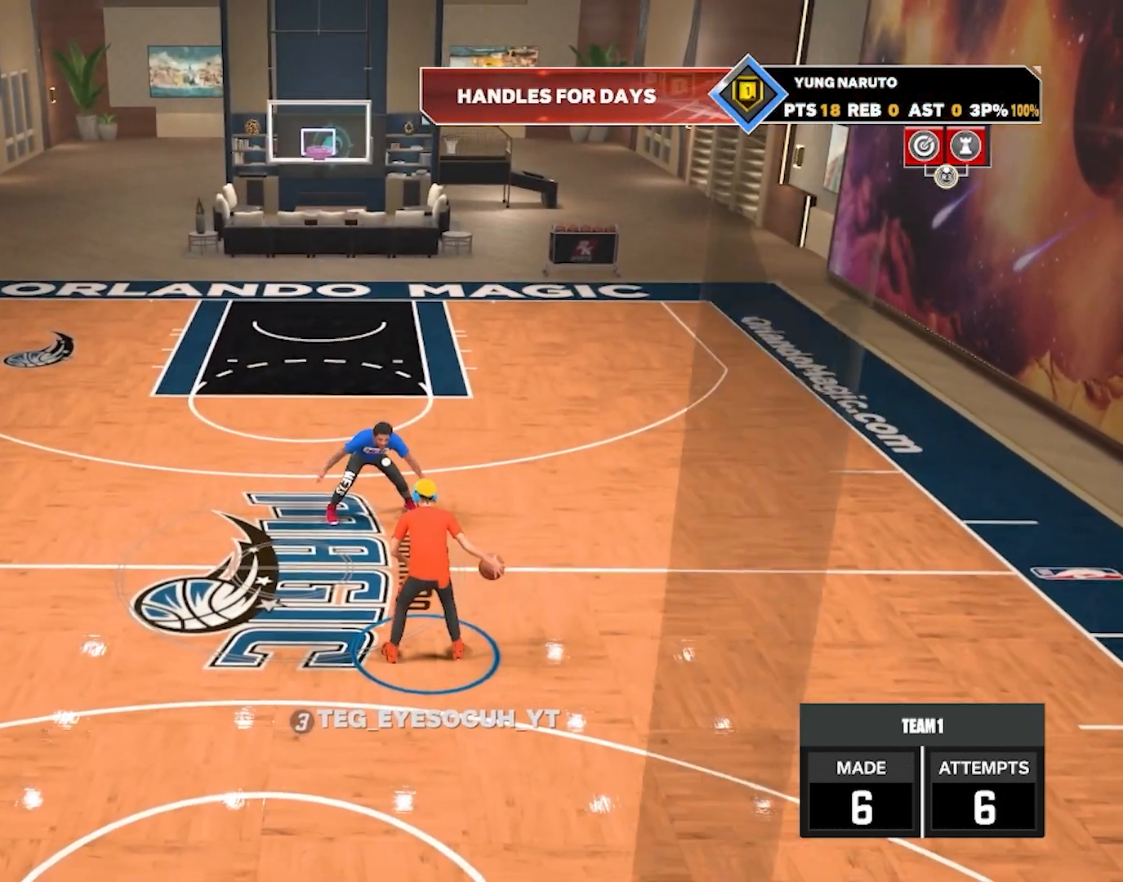
{"buttons": ["R2"], "left_stick": "center", "right_stick": "up", "events": [[117, "R2", "up"], [383, "R2", "down"], [400, "right_stick", "up"]]}
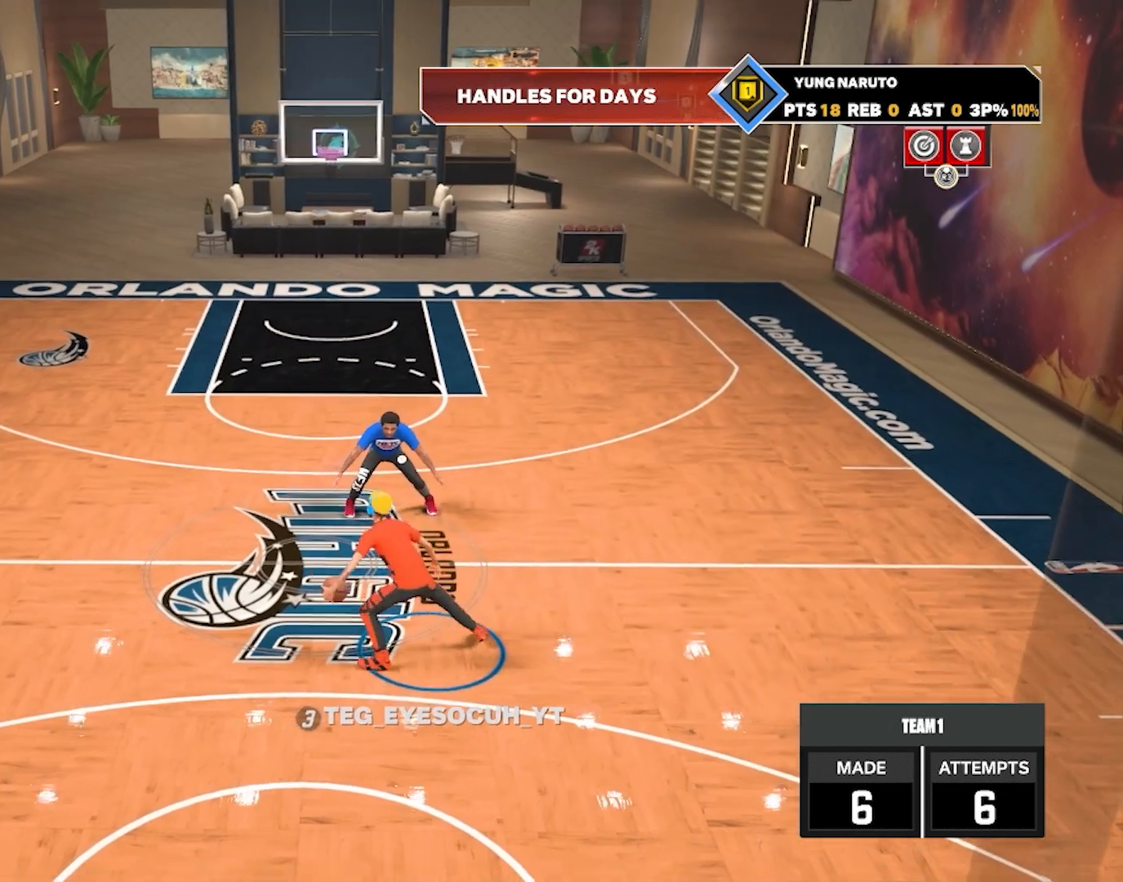
{"buttons": ["R2"], "left_stick": "center", "right_stick": "down-right", "events": [[33, "right_stick", "center"], [100, "R2", "up"], [100, "left_stick", "up-right"], [217, "left_stick", "center"], [233, "right_stick", "up-left"], [350, "right_stick", "center"], [467, "R2", "down"], [467, "right_stick", "down-right"]]}
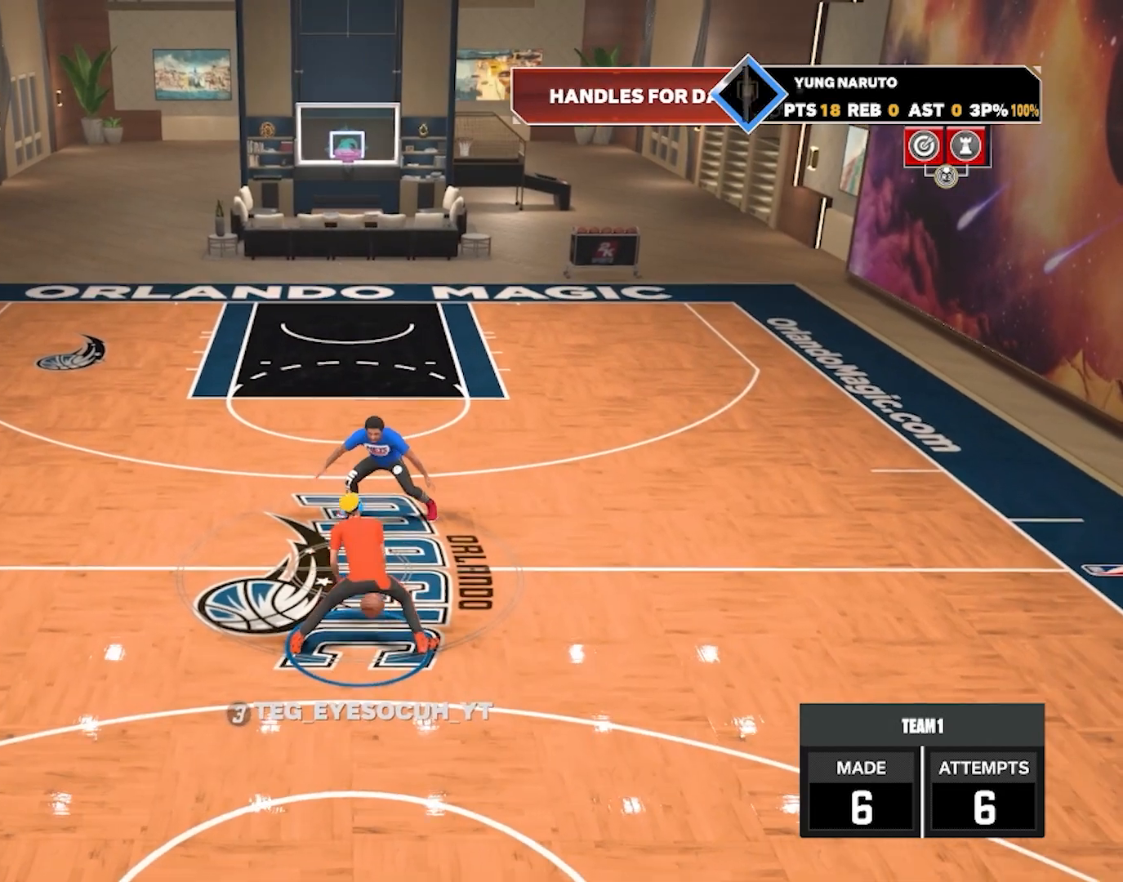
{"buttons": ["R2"], "left_stick": "center", "right_stick": "center", "events": [[83, "right_stick", "center"], [117, "left_stick", "left"], [217, "R2", "up"], [300, "left_stick", "center"], [367, "right_stick", "up-left"], [400, "R2", "down"], [483, "right_stick", "center"]]}
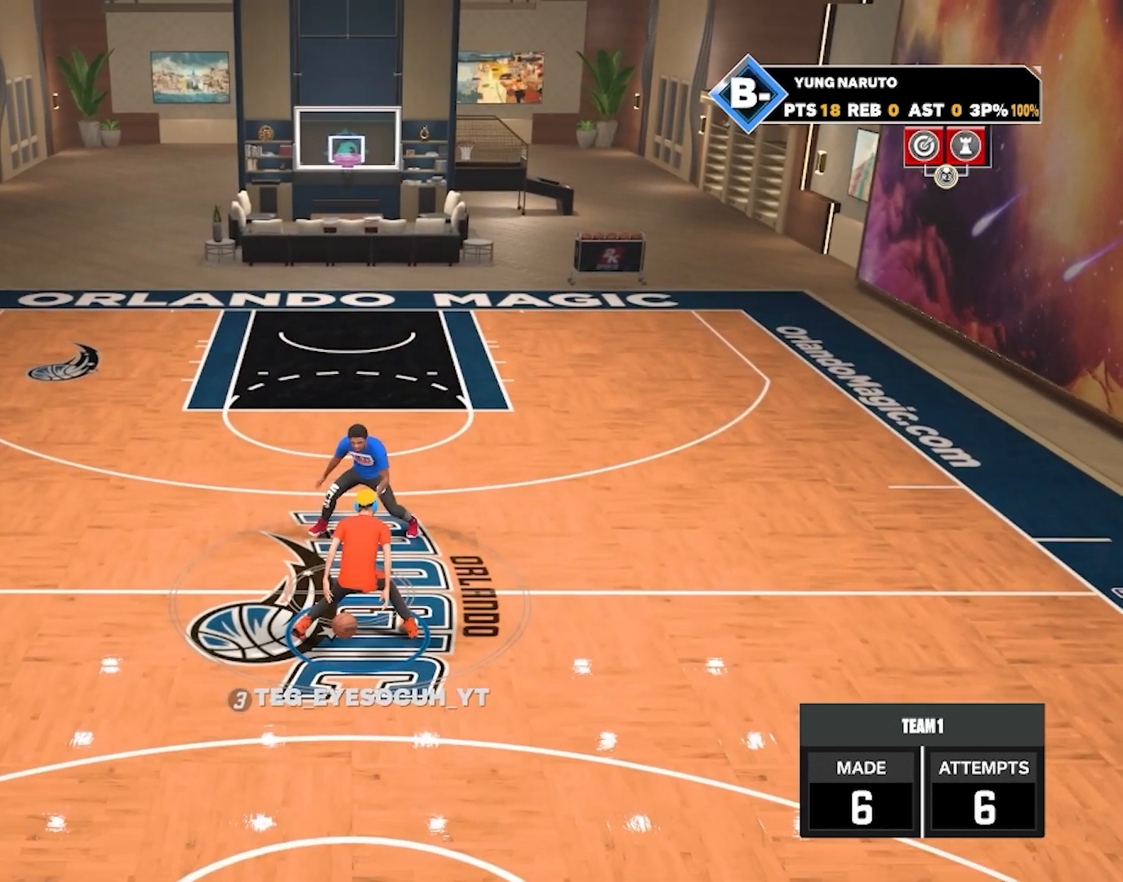
{"buttons": ["R2"], "left_stick": "center", "right_stick": "up", "events": [[133, "R2", "up"], [250, "right_stick", "up-right"], [350, "right_stick", "center"], [483, "R2", "down"], [500, "right_stick", "up"]]}
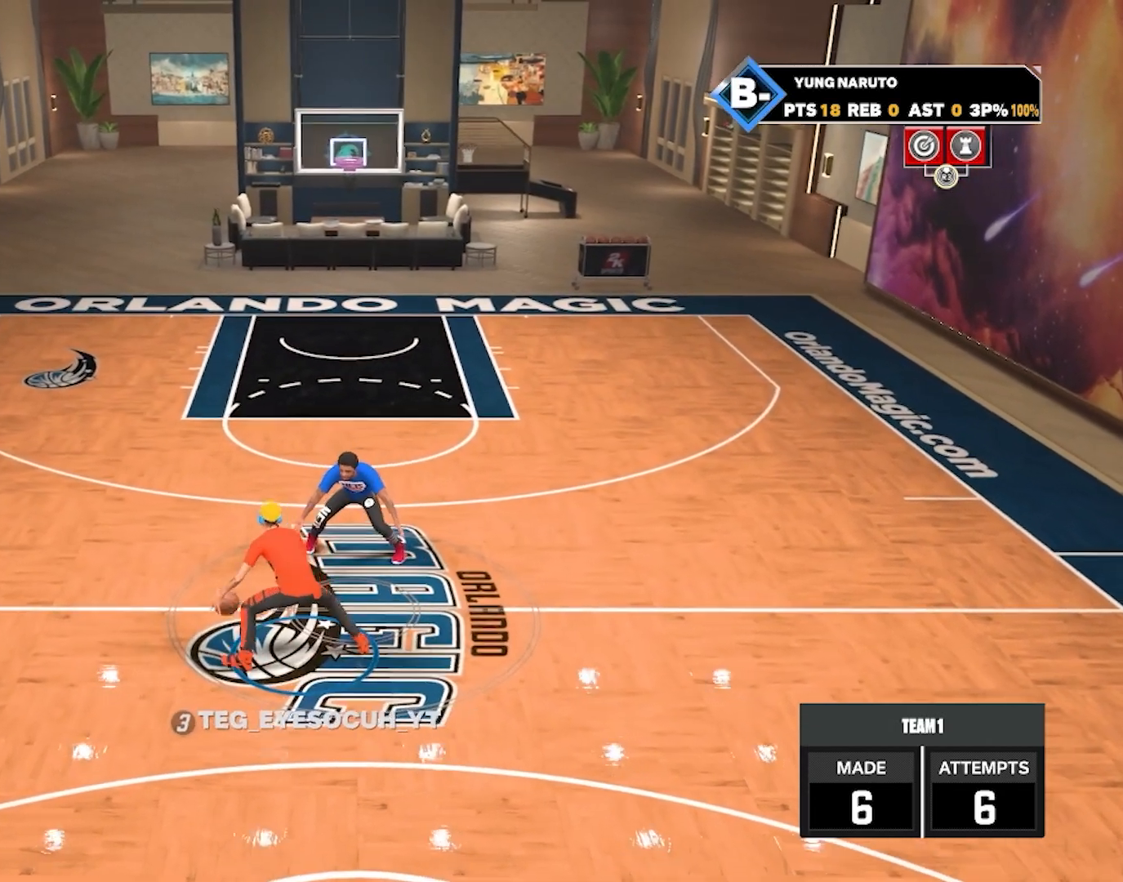
{"buttons": ["R2"], "left_stick": "left", "right_stick": "center", "events": [[133, "right_stick", "center"], [167, "left_stick", "up-left"], [200, "R2", "up"], [267, "left_stick", "center"], [317, "right_stick", "right"], [350, "R2", "down"], [433, "right_stick", "center"], [483, "left_stick", "left"]]}
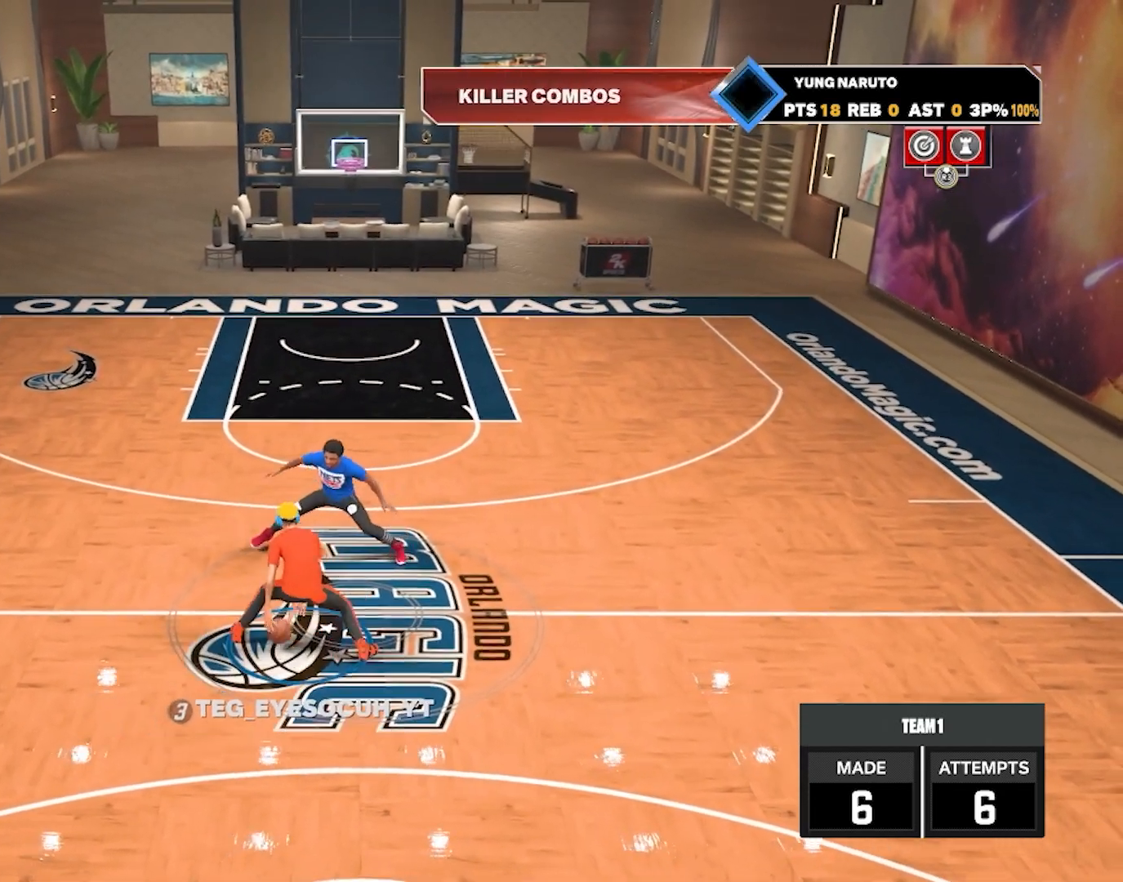
{"buttons": ["R2"], "left_stick": "right", "right_stick": "center", "events": [[67, "R2", "up"], [117, "left_stick", "center"], [183, "right_stick", "up-left"], [233, "R2", "down"], [283, "right_stick", "center"], [400, "left_stick", "right"]]}
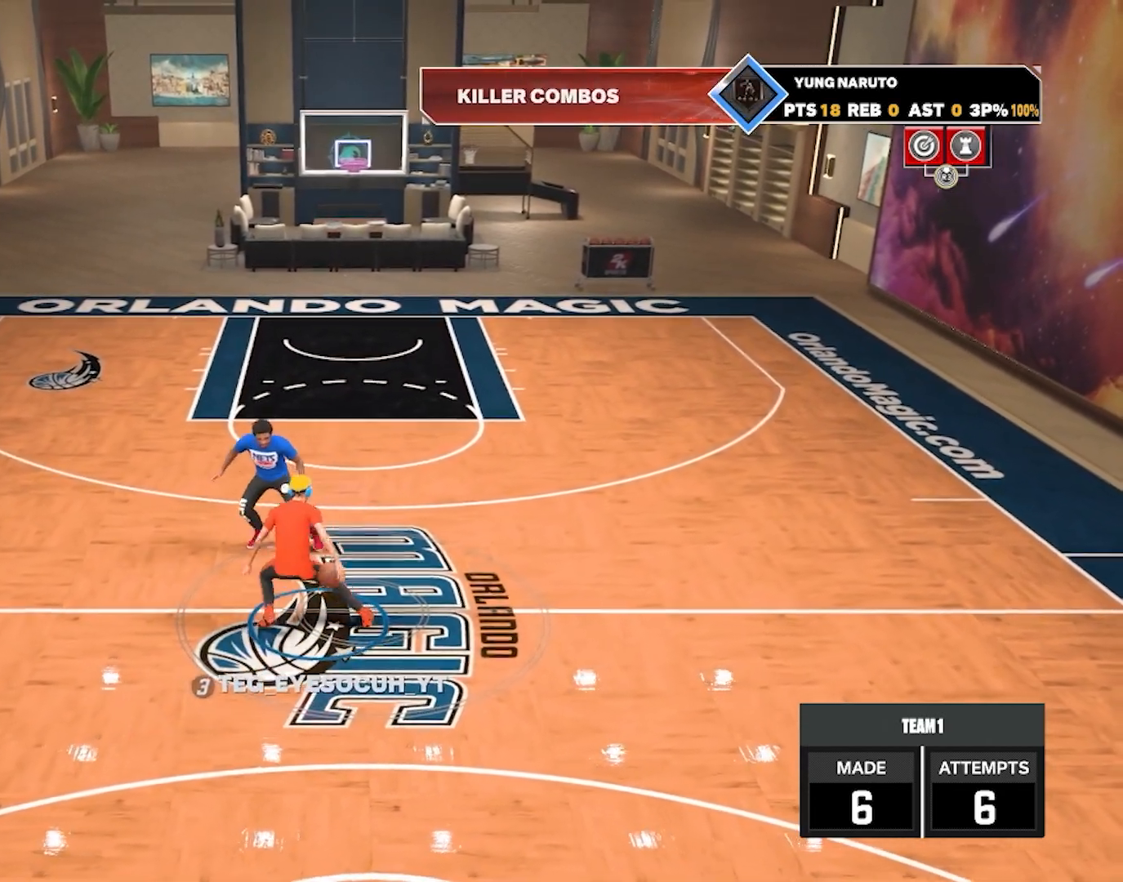
{"buttons": ["R2"], "left_stick": "center", "right_stick": "up", "events": [[50, "R2", "up"], [67, "left_stick", "center"], [183, "right_stick", "up"], [283, "right_stick", "center"], [400, "R2", "down"], [417, "right_stick", "up"]]}
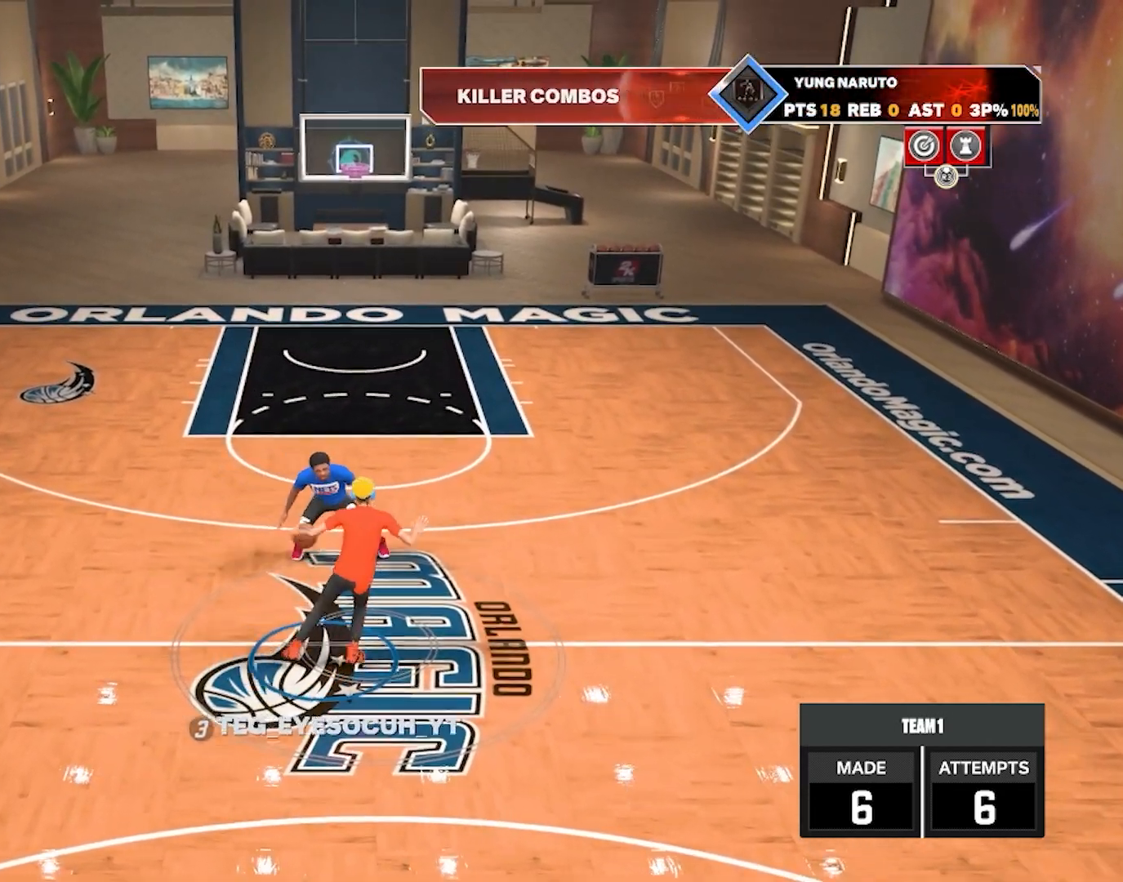
{"buttons": [], "left_stick": "down-left", "right_stick": "center", "events": [[33, "right_stick", "center"], [83, "left_stick", "up-right"], [150, "R2", "up"], [183, "left_stick", "center"], [267, "R2", "down"], [267, "right_stick", "up-left"], [367, "right_stick", "center"], [433, "R2", "up"], [500, "left_stick", "down-left"]]}
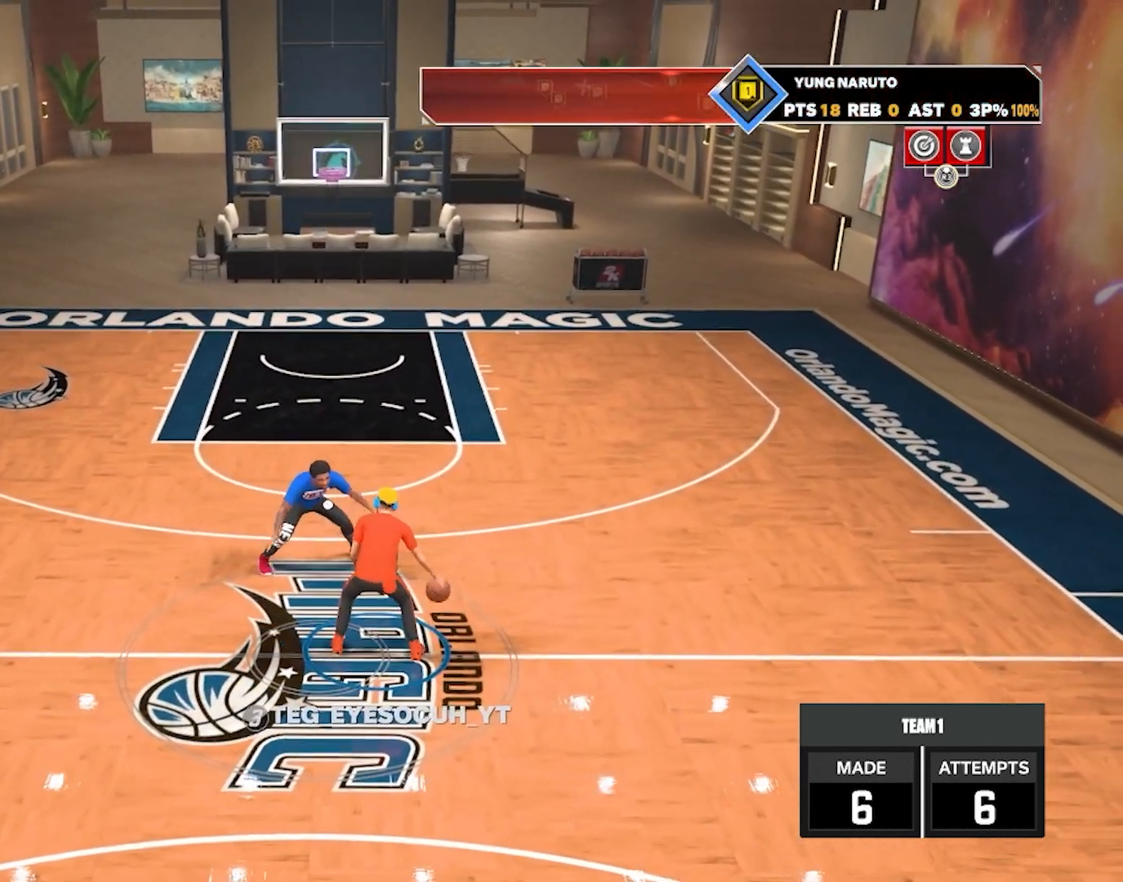
{"buttons": [], "left_stick": "center", "right_stick": "center", "events": [[483, "left_stick", "center"]]}
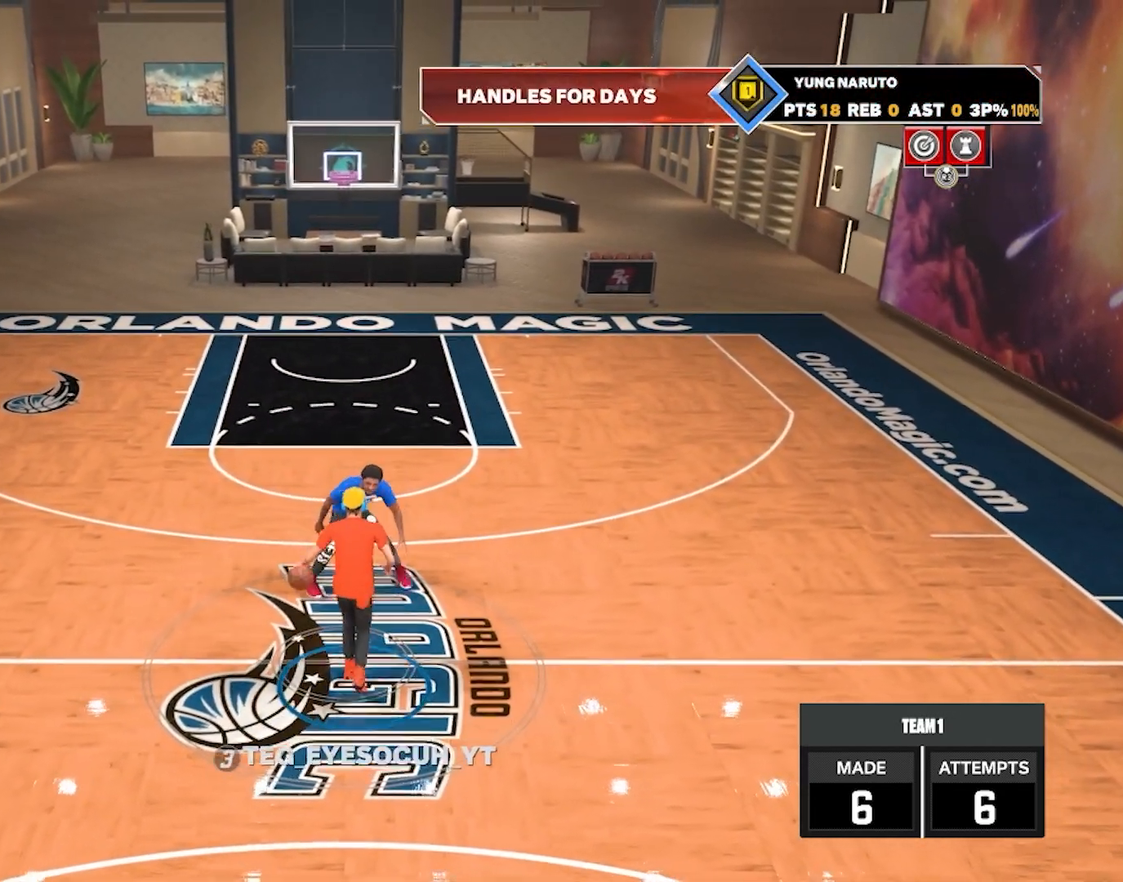
{"buttons": [], "left_stick": "center", "right_stick": "center", "events": []}
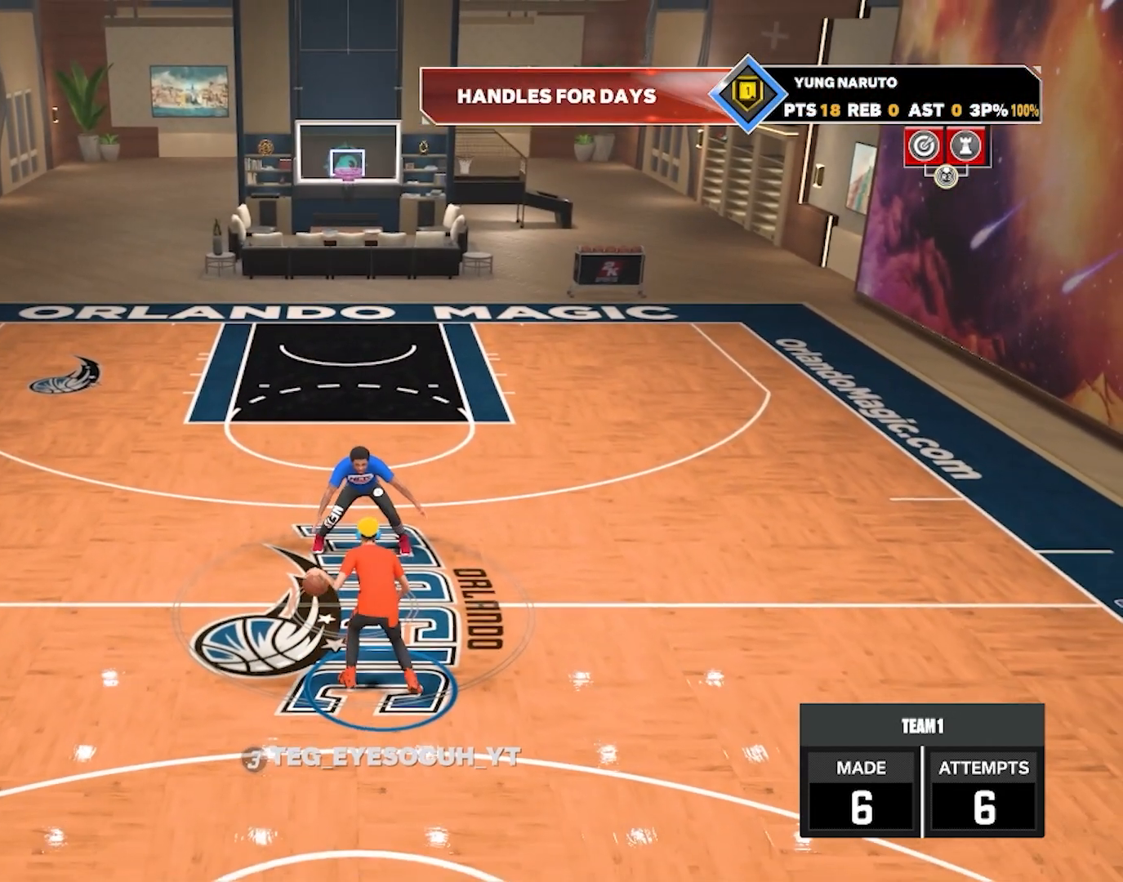
{"buttons": [], "left_stick": "center", "right_stick": "up-left", "events": [[133, "R2", "down"], [133, "right_stick", "up"], [250, "right_stick", "center"], [283, "left_stick", "up-right"], [367, "R2", "up"], [433, "left_stick", "center"], [500, "right_stick", "up-left"]]}
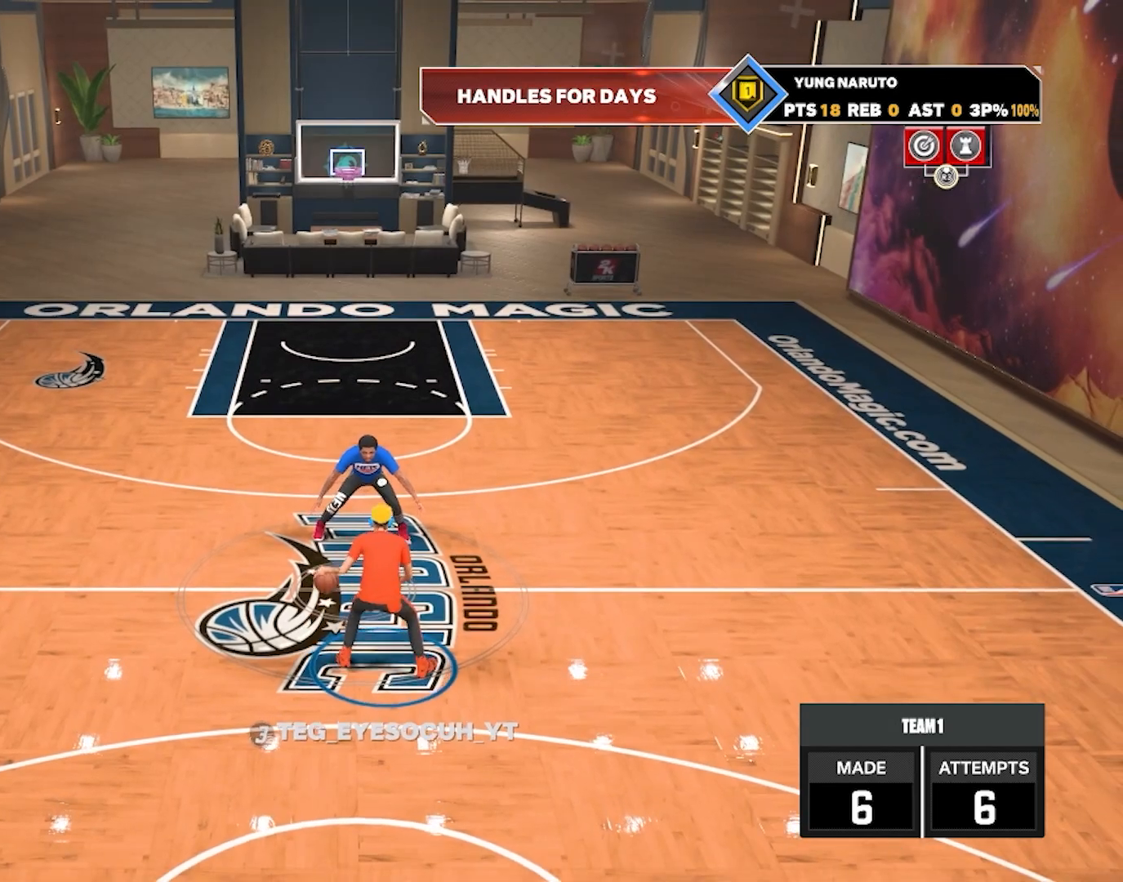
{"buttons": [], "left_stick": "center", "right_stick": "center", "events": [[83, "right_stick", "center"], [167, "right_stick", "right"], [217, "R2", "down"], [300, "right_stick", "center"], [333, "left_stick", "left"], [483, "R2", "up"], [483, "left_stick", "center"]]}
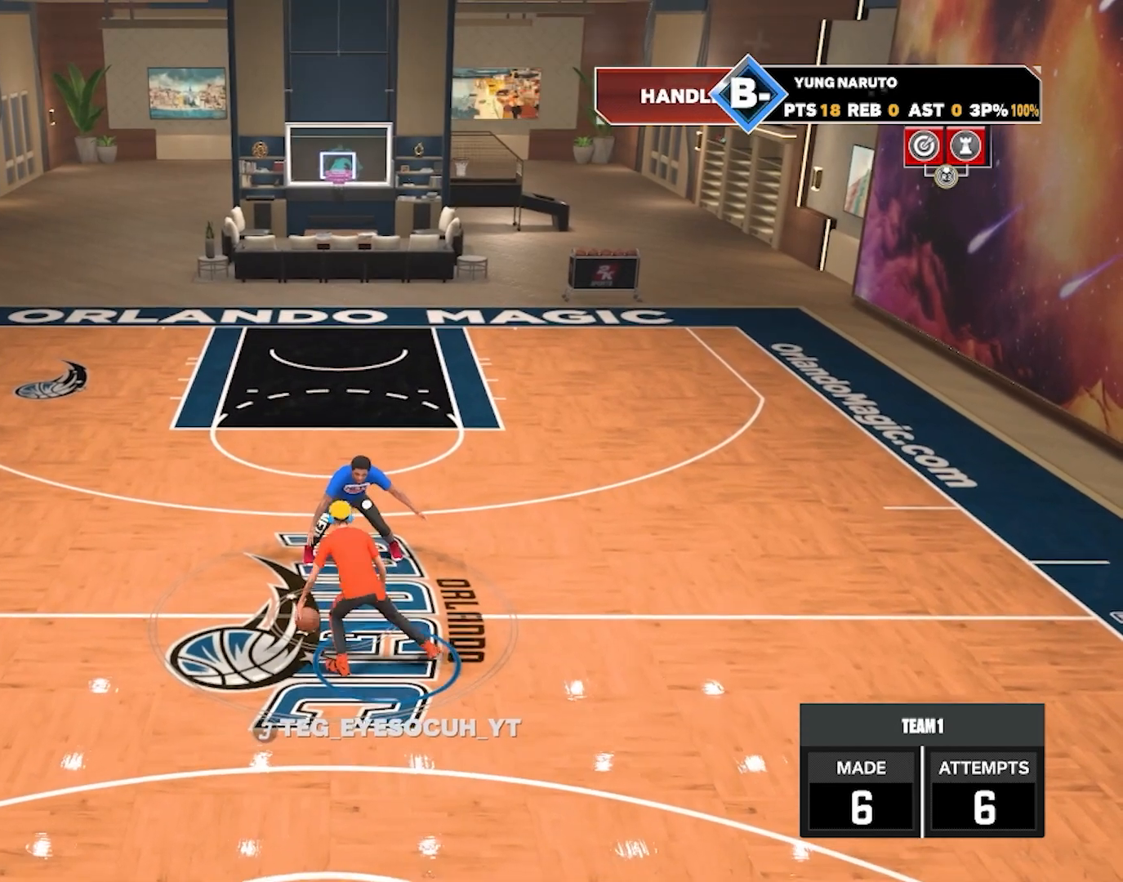
{"buttons": ["R2"], "left_stick": "up-right", "right_stick": "center", "events": [[100, "R2", "down"], [133, "left_stick", "up-right"]]}
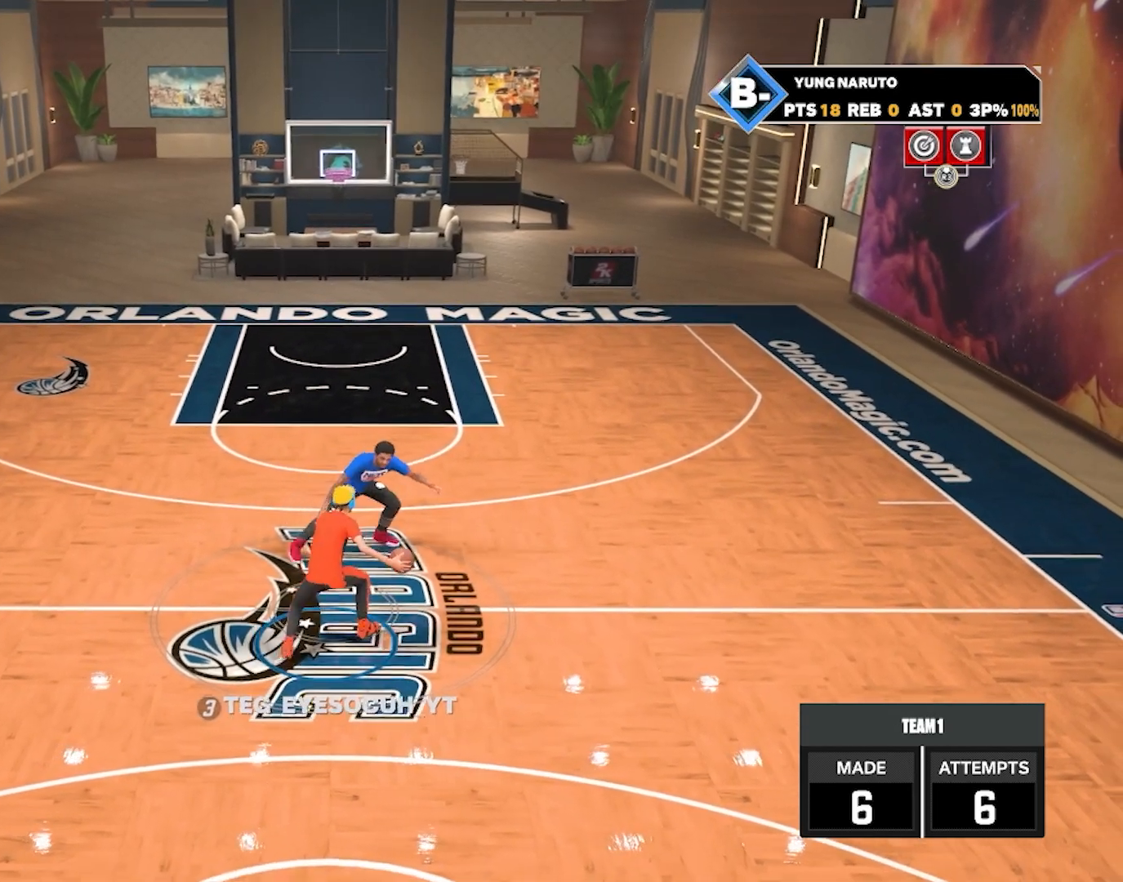
{"buttons": ["R2"], "left_stick": "up-right", "right_stick": "center", "events": []}
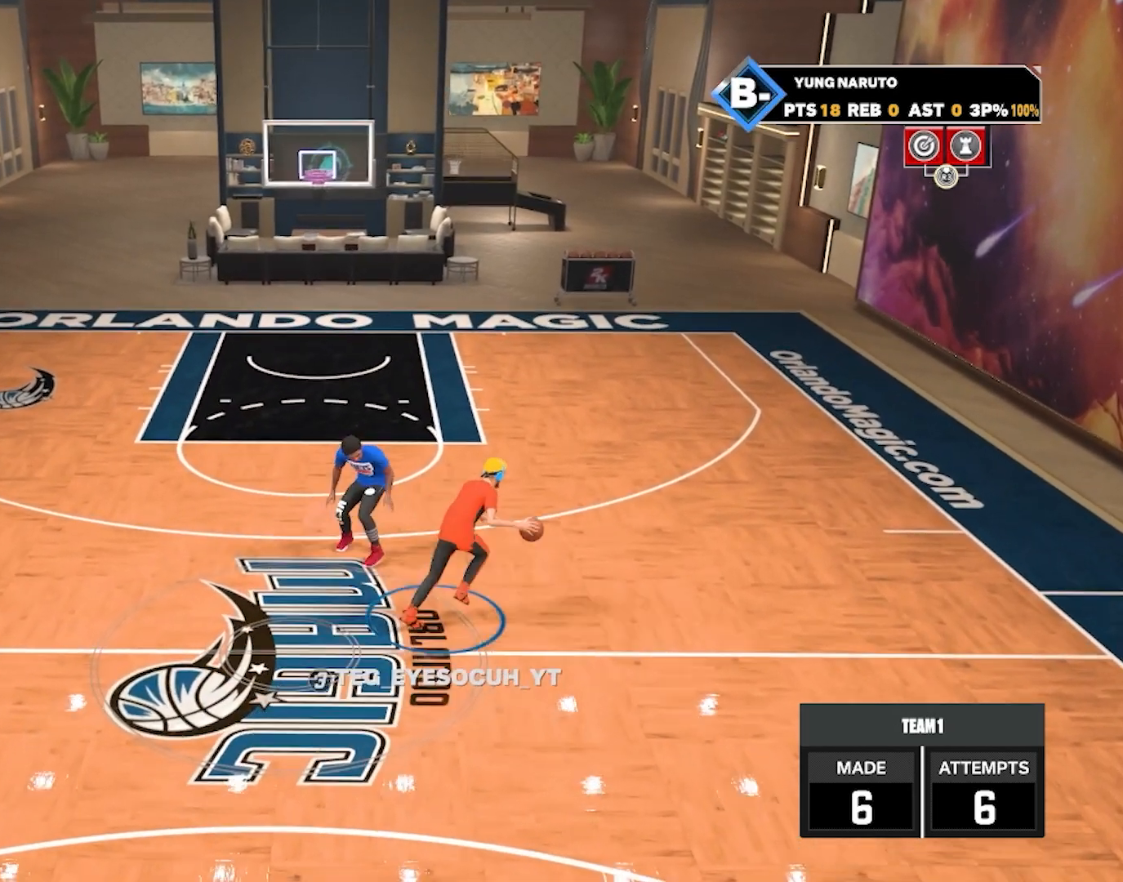
{"buttons": ["SQUARE", "R2"], "left_stick": "up-right", "right_stick": "center", "events": [[183, "SQUARE", "down"]]}
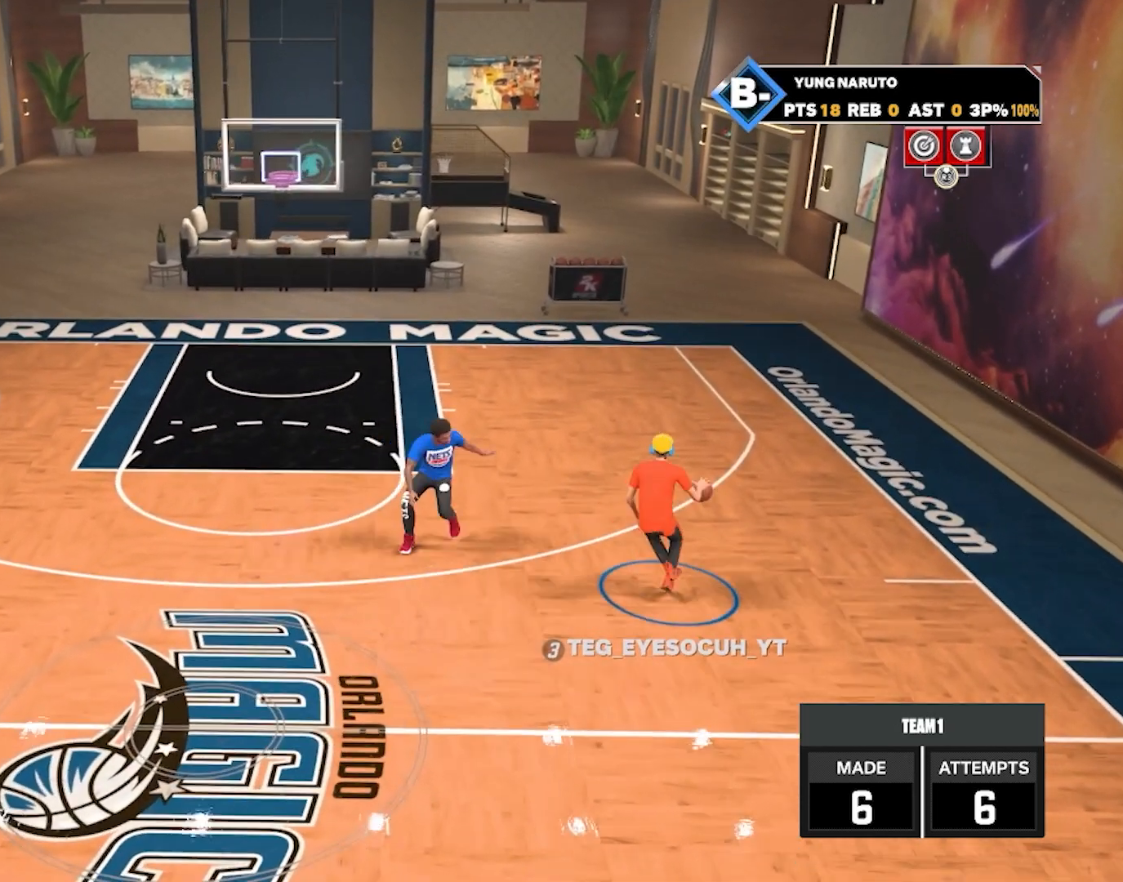
{"buttons": [], "left_stick": "center", "right_stick": "center", "events": [[317, "SQUARE", "up"], [333, "R2", "up"], [417, "left_stick", "center"]]}